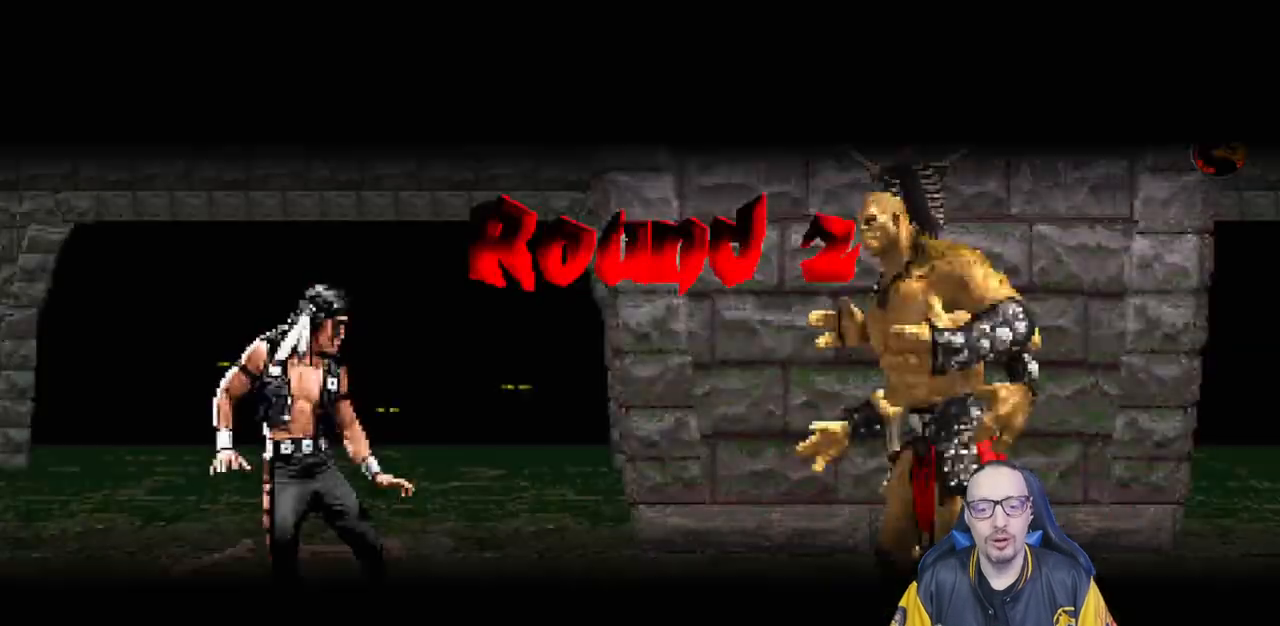
Gameplay with a controller (PlayStation layout); each line is a JSON object with the inputs held at the frame after it (dt_ms = milliseconds from this image to that frame). "events" lists button and stick changes between this image and that frame as [ms after this image, input, new state], when the widget could be followed in between. Not read: R2.
{"dt_ms": 500, "buttons": ["L1"], "left_stick": "center", "right_stick": "center", "events": [[83, "R1", "down"], [233, "R1", "up"], [483, "L1", "down"]]}
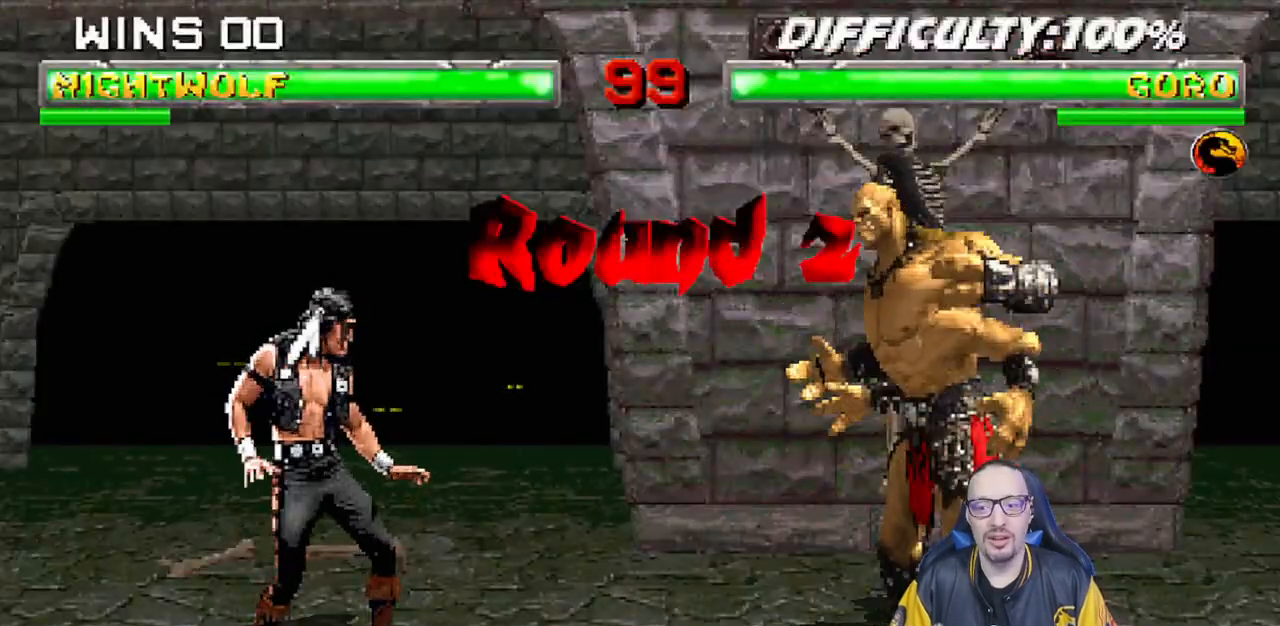
{"dt_ms": 500, "buttons": [], "left_stick": "center", "right_stick": "center", "events": [[17, "R1", "down"], [117, "R1", "up"], [133, "L1", "up"], [233, "R1", "down"], [350, "R1", "up"]]}
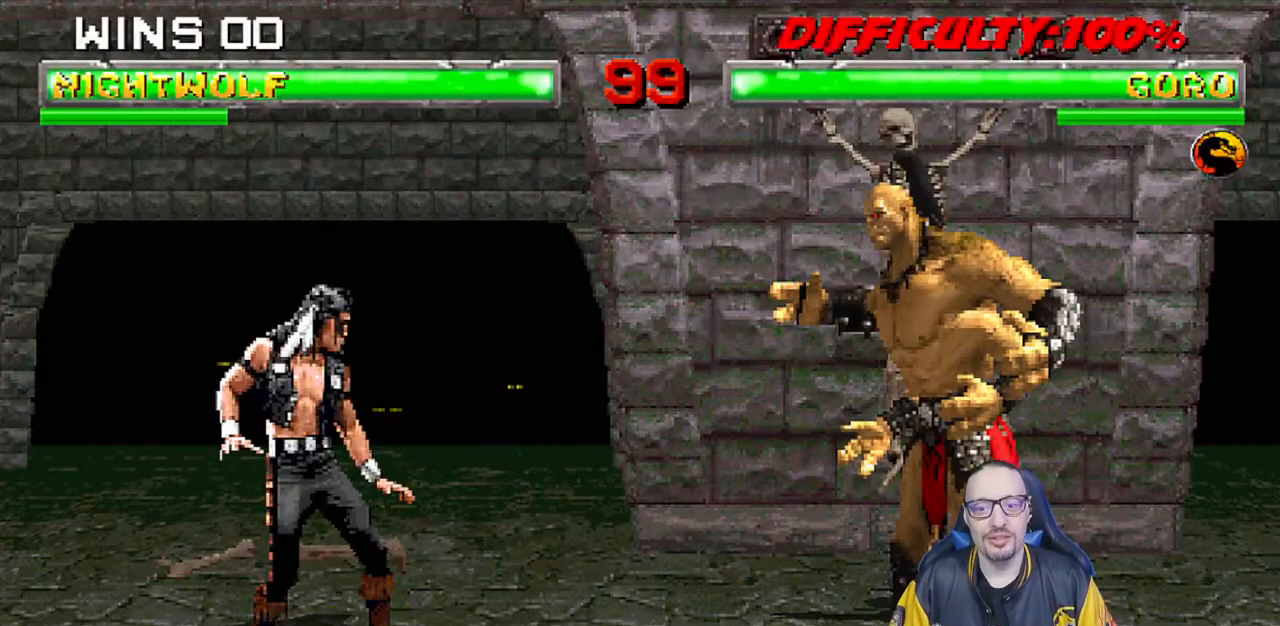
{"dt_ms": 500, "buttons": [], "left_stick": "center", "right_stick": "center", "events": [[267, "R1", "down"], [400, "R1", "up"]]}
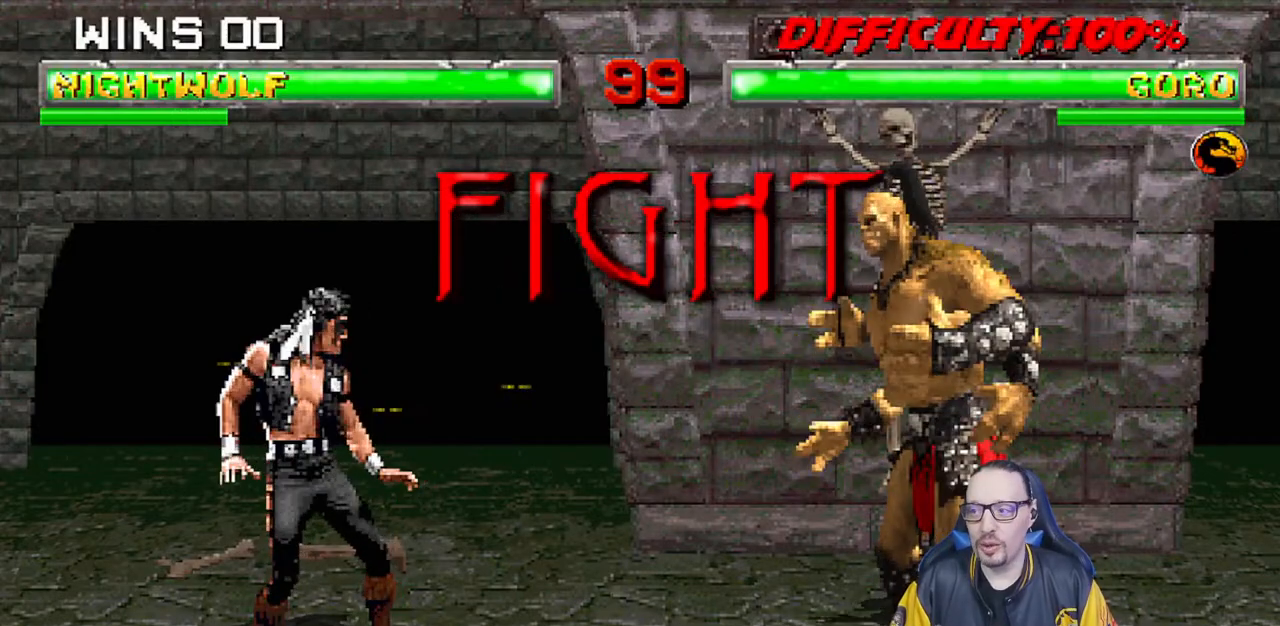
{"dt_ms": 500, "buttons": [], "left_stick": "center", "right_stick": "center", "events": []}
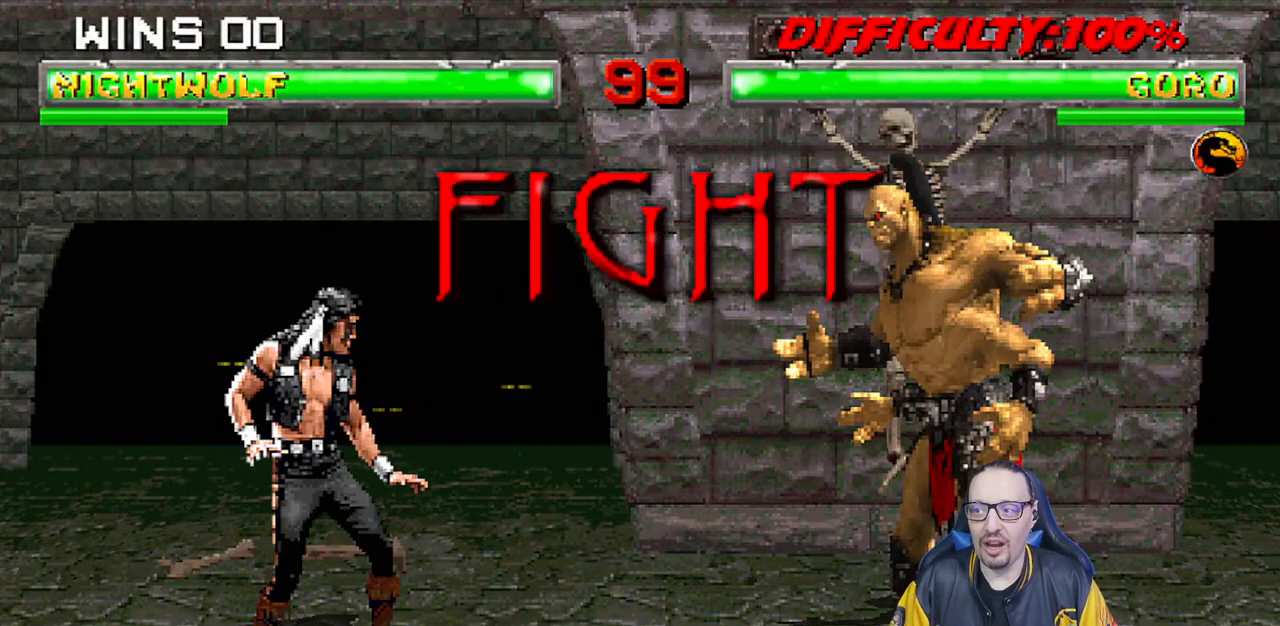
{"dt_ms": 500, "buttons": ["L1", "DPAD_UP", "DPAD_RIGHT"], "left_stick": "center", "right_stick": "center", "events": [[350, "L1", "down"], [367, "DPAD_RIGHT", "down"], [367, "DPAD_UP", "down"]]}
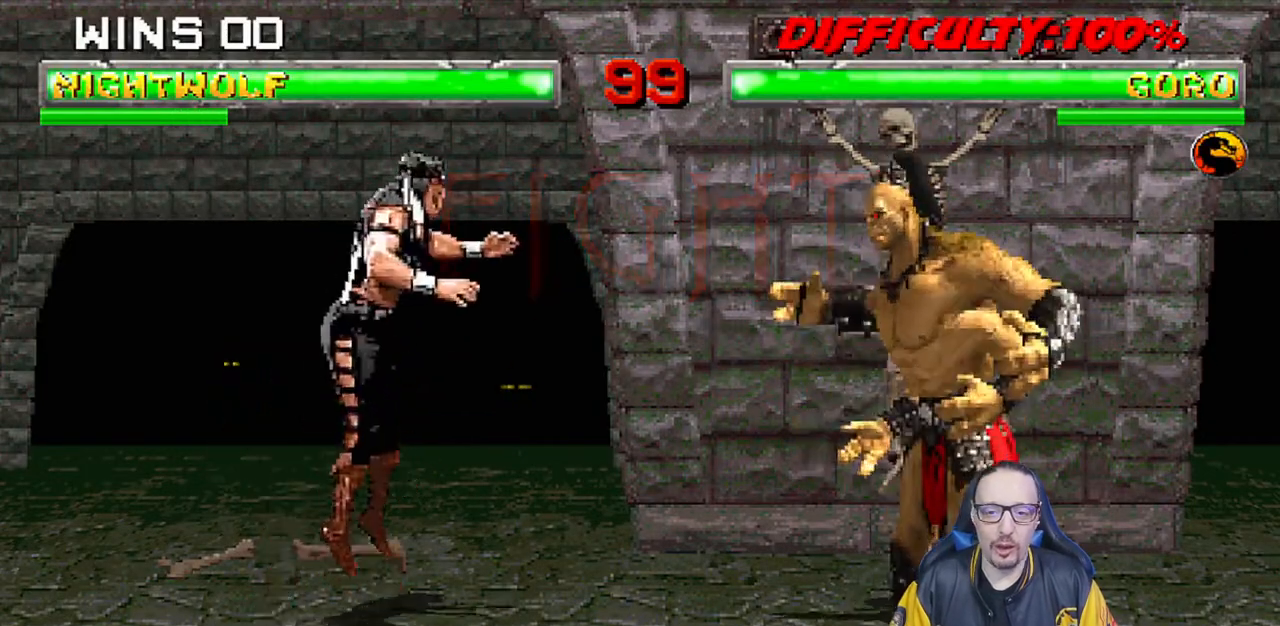
{"dt_ms": 500, "buttons": ["L1"], "left_stick": "center", "right_stick": "center", "events": [[233, "SQUARE", "down"], [350, "DPAD_UP", "up"], [350, "SQUARE", "up"], [367, "DPAD_RIGHT", "up"], [417, "SQUARE", "down"], [483, "SQUARE", "up"]]}
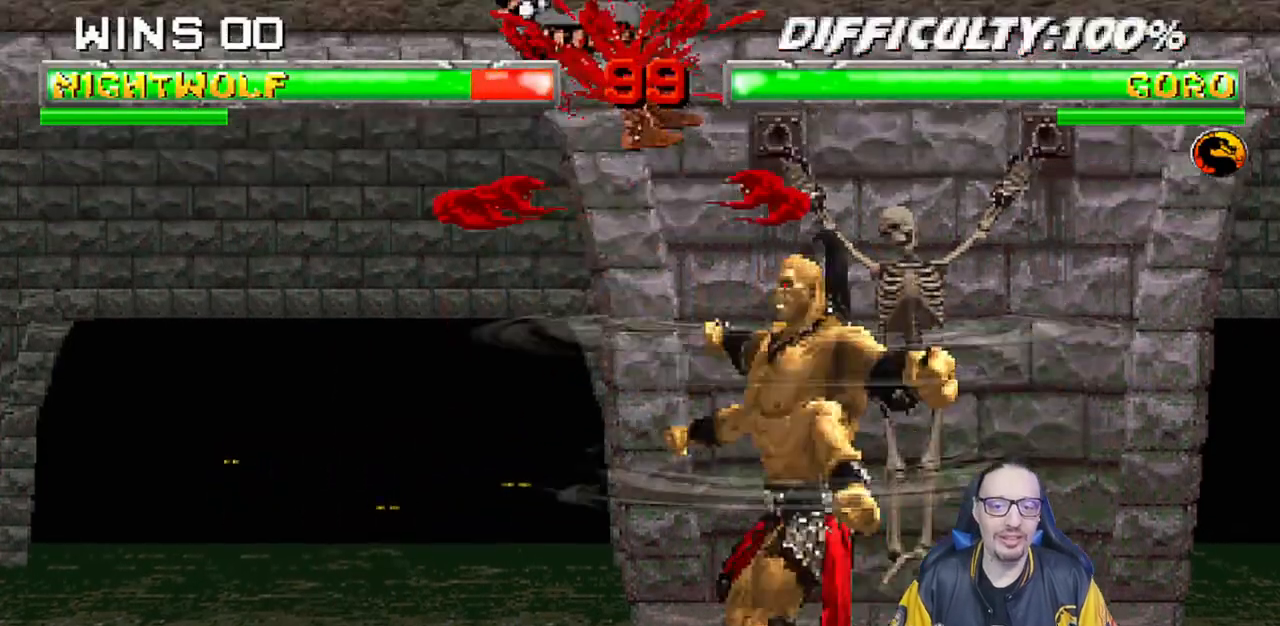
{"dt_ms": 500, "buttons": ["L1", "R1", "DPAD_DOWN", "DPAD_LEFT"], "left_stick": "center", "right_stick": "center", "events": [[83, "SQUARE", "down"], [200, "CROSS", "down"], [200, "SQUARE", "up"], [217, "L1", "up"], [233, "CROSS", "up"], [267, "DPAD_DOWN", "down"], [283, "DPAD_LEFT", "down"], [283, "R1", "down"], [317, "L1", "down"], [417, "DPAD_LEFT", "up"], [483, "DPAD_LEFT", "down"]]}
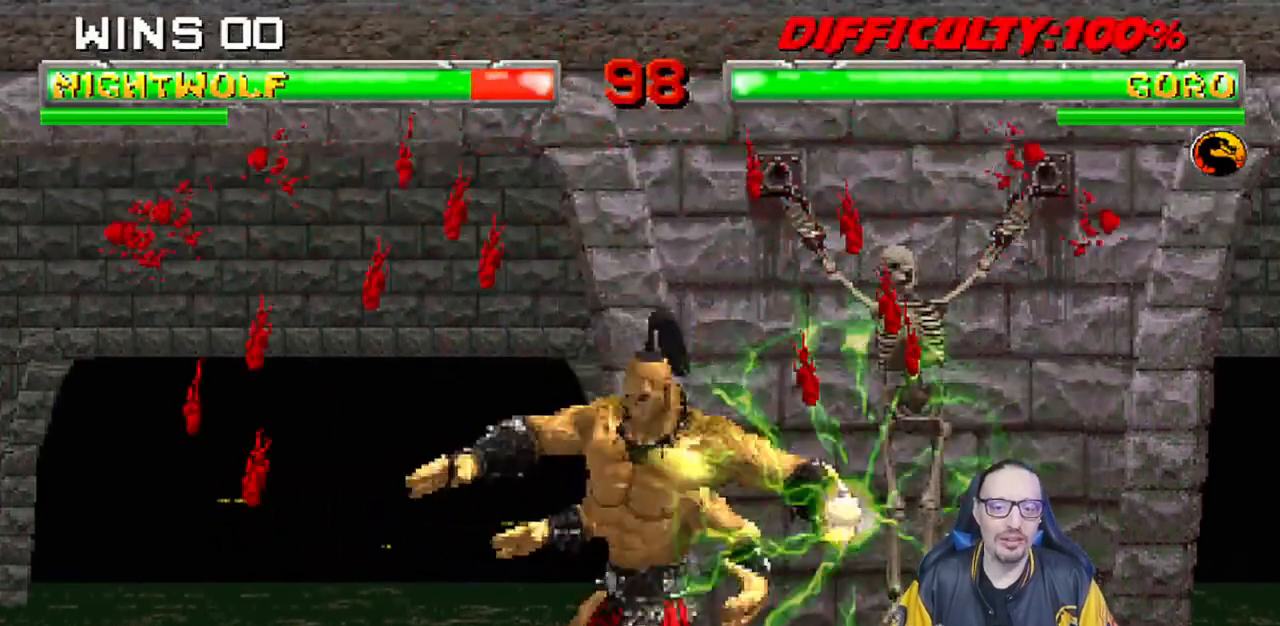
{"dt_ms": 500, "buttons": ["L1", "R1", "DPAD_DOWN", "DPAD_LEFT"], "left_stick": "center", "right_stick": "center", "events": [[300, "DPAD_LEFT", "up"], [300, "L1", "up"], [367, "DPAD_LEFT", "down"], [367, "L1", "down"]]}
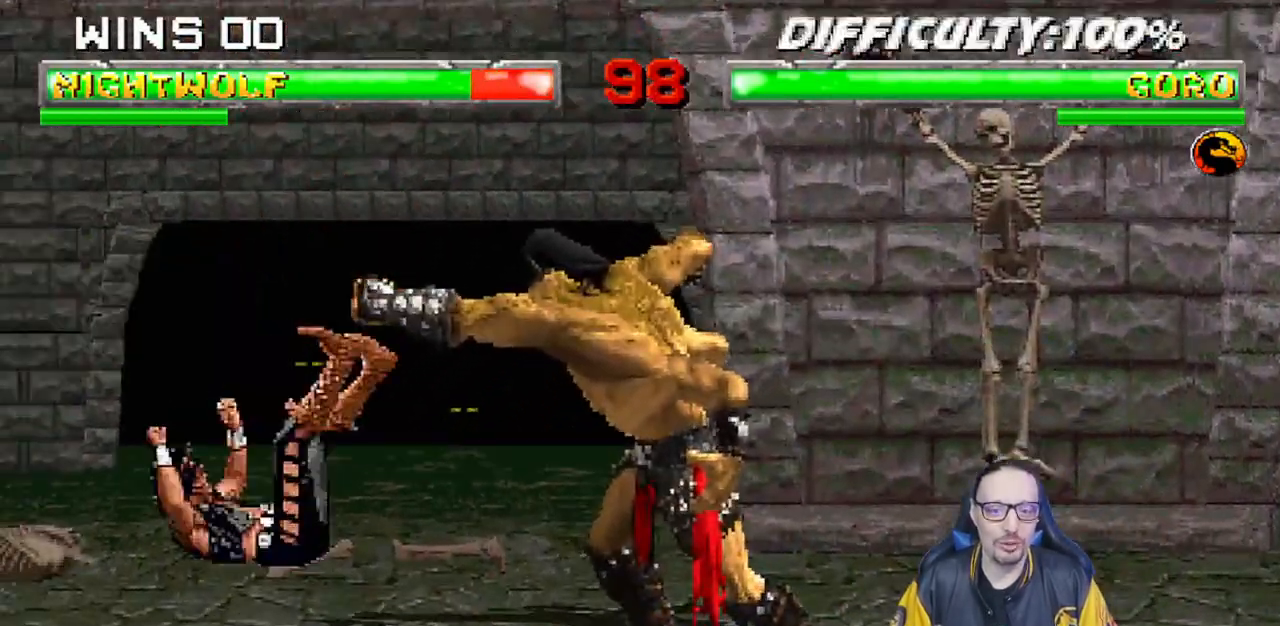
{"dt_ms": 500, "buttons": ["L1", "DPAD_UP", "DPAD_RIGHT"], "left_stick": "center", "right_stick": "center"}
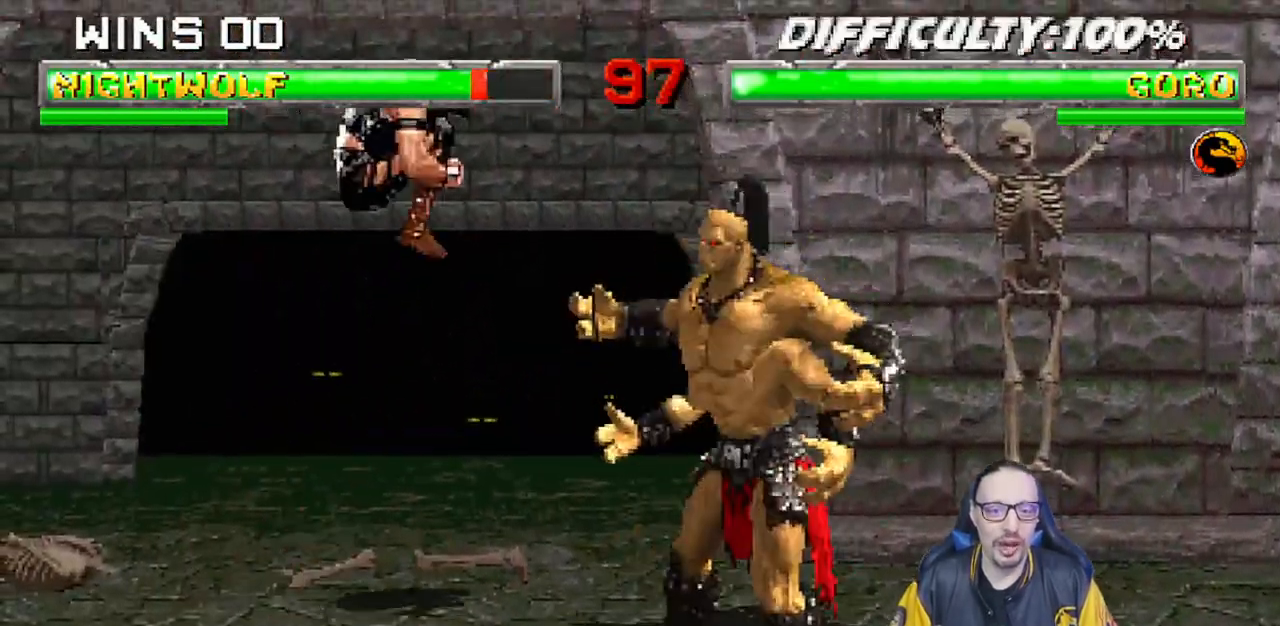
{"dt_ms": 500, "buttons": ["DPAD_DOWN", "DPAD_LEFT"], "left_stick": "center", "right_stick": "center"}
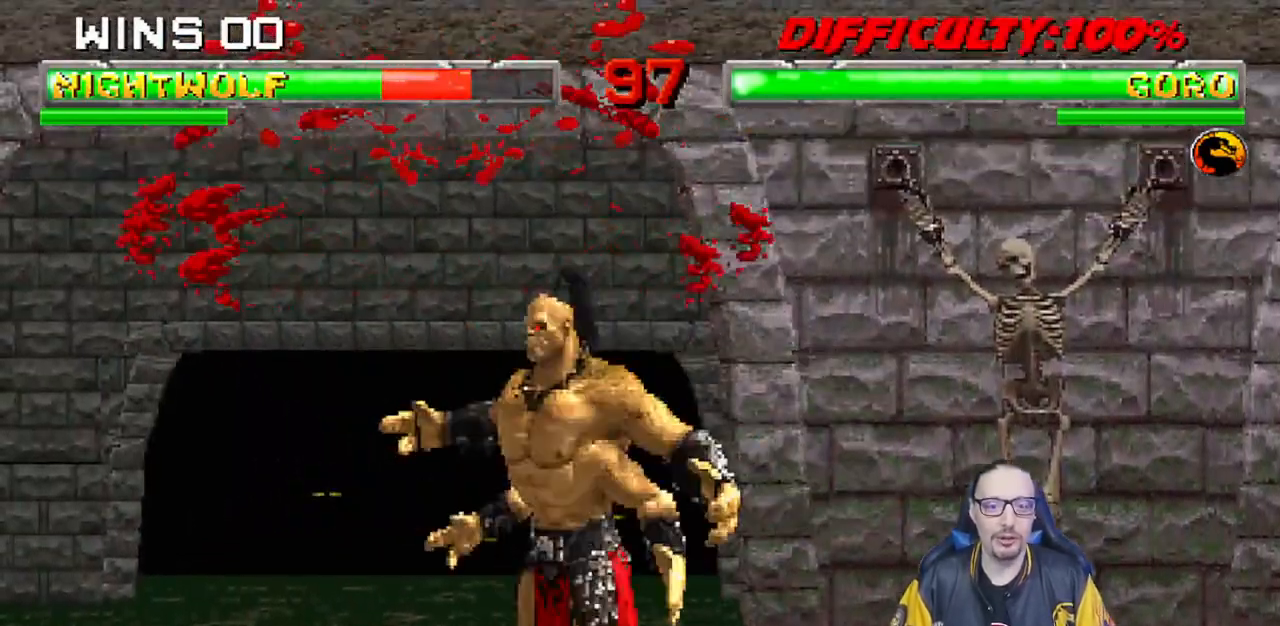
{"dt_ms": 500, "buttons": ["L1", "R1", "DPAD_DOWN", "DPAD_LEFT"], "left_stick": "center", "right_stick": "center", "events": [[17, "R1", "down"], [50, "L1", "down"]]}
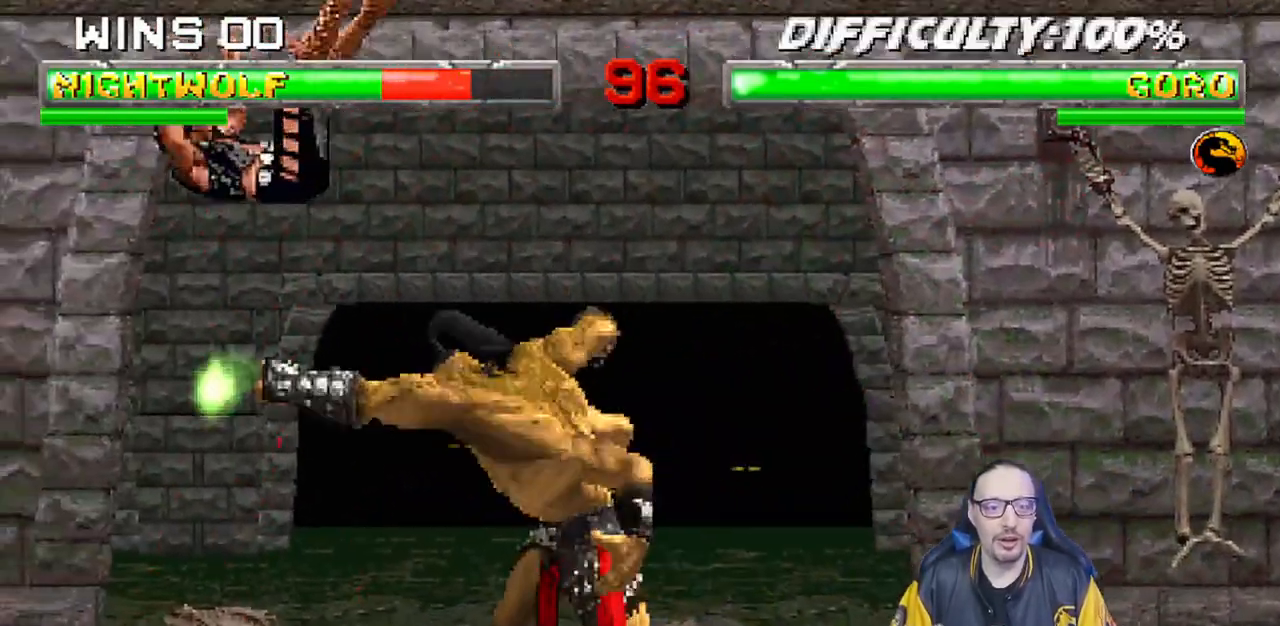
{"dt_ms": 500, "buttons": ["L1", "DPAD_DOWN"], "left_stick": "center", "right_stick": "center", "events": [[333, "DPAD_LEFT", "up"], [350, "DPAD_DOWN", "up"], [350, "R1", "up"], [383, "L1", "up"], [483, "DPAD_DOWN", "down"], [500, "L1", "down"]]}
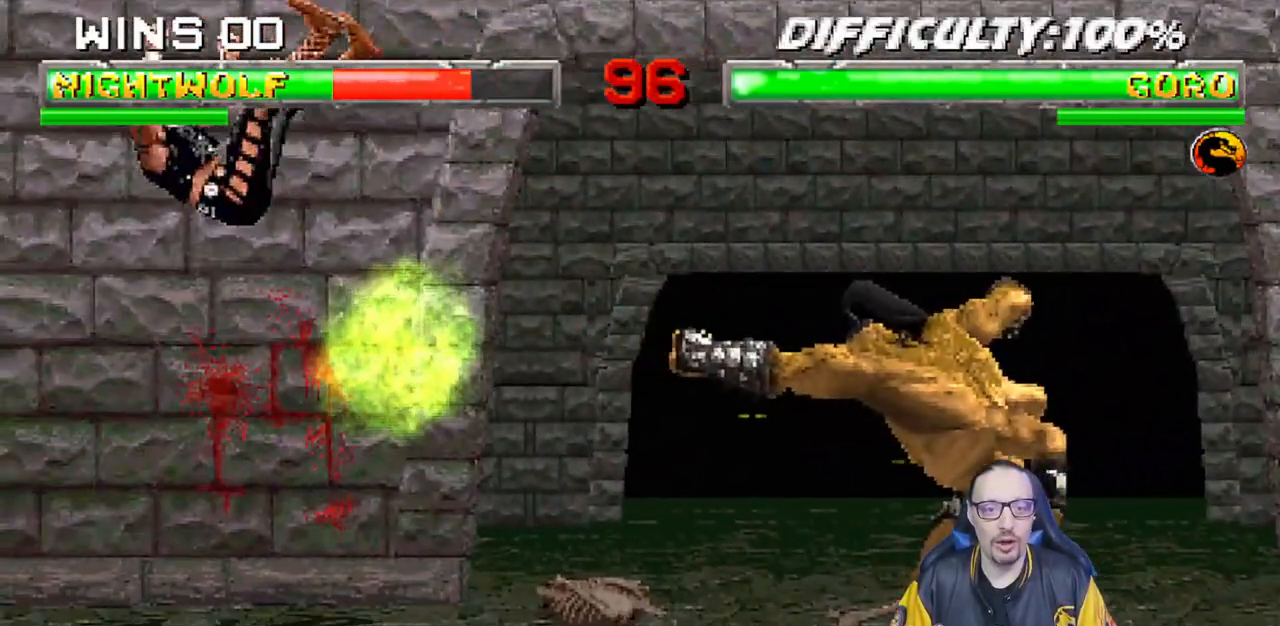
{"dt_ms": 500, "buttons": [], "left_stick": "center", "right_stick": "down", "events": [[17, "DPAD_LEFT", "down"], [33, "R1", "down"], [183, "DPAD_LEFT", "up"], [217, "DPAD_DOWN", "up"], [233, "R1", "up"], [267, "L1", "up"], [500, "right_stick", "down"]]}
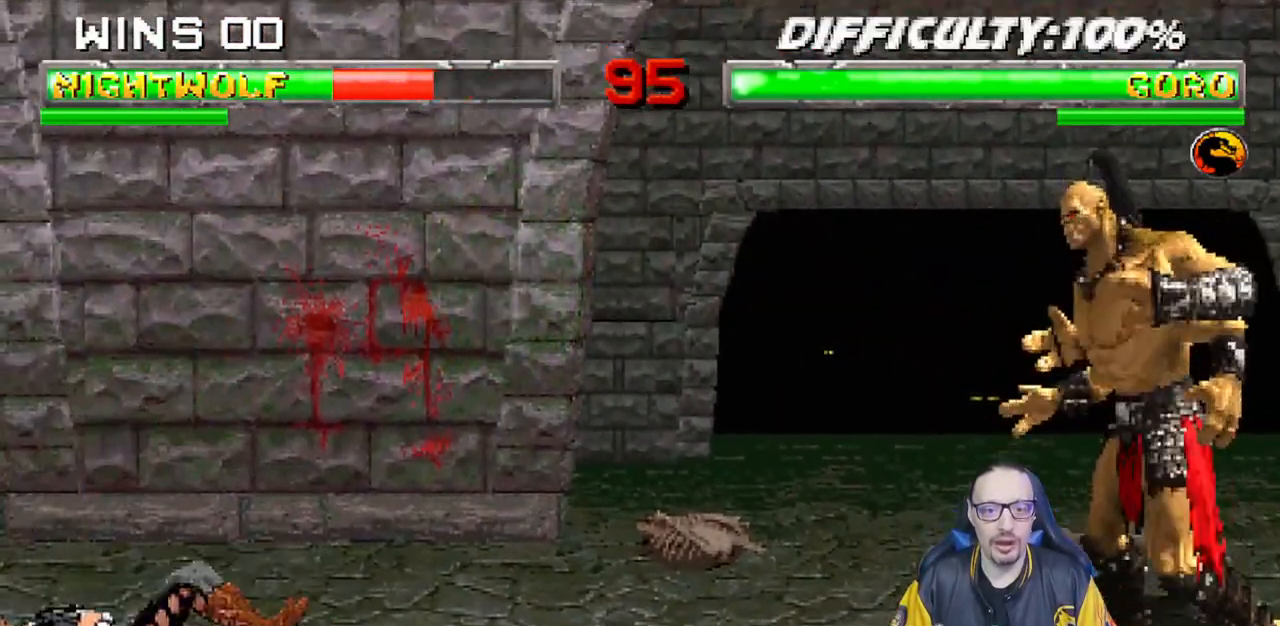
{"dt_ms": 500, "buttons": ["L1", "DPAD_UP", "DPAD_RIGHT"], "left_stick": "center", "right_stick": "center", "events": [[33, "right_stick", "center"], [317, "DPAD_RIGHT", "down"], [333, "L1", "down"], [483, "DPAD_UP", "down"]]}
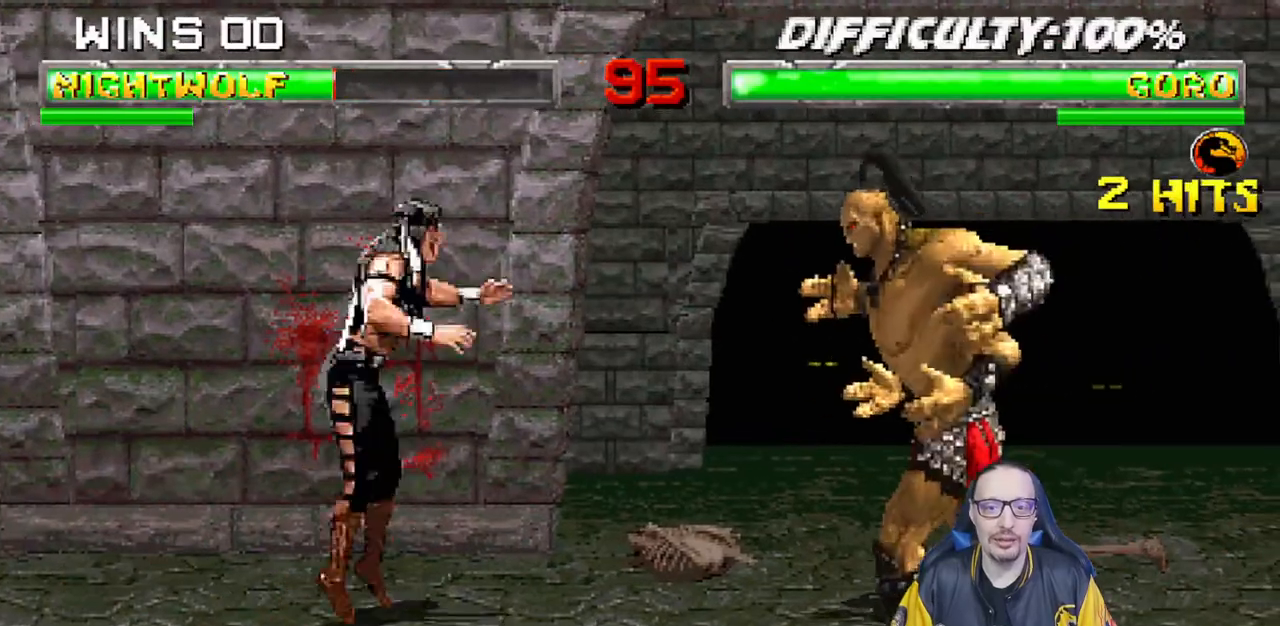
{"dt_ms": 500, "buttons": ["SQUARE", "L1"], "left_stick": "center", "right_stick": "center", "events": [[150, "DPAD_RIGHT", "up"], [150, "DPAD_UP", "up"], [183, "SQUARE", "down"], [250, "SQUARE", "up"], [350, "TRIANGLE", "down"], [433, "TRIANGLE", "up"], [500, "SQUARE", "down"]]}
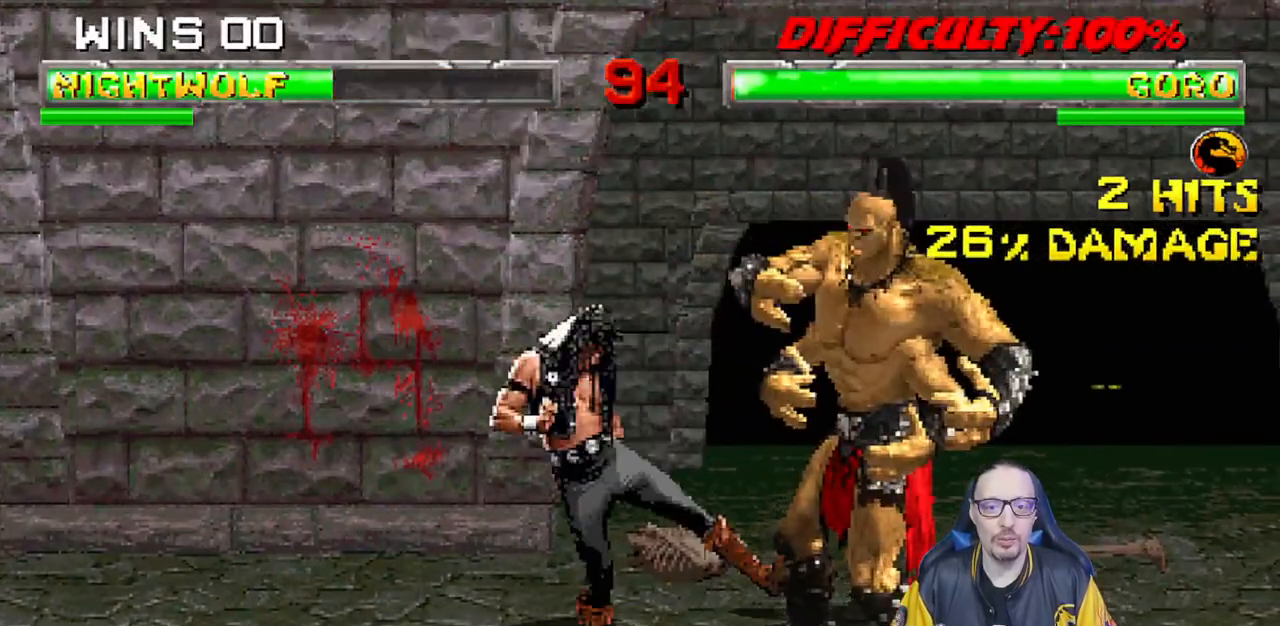
{"dt_ms": 500, "buttons": ["DPAD_RIGHT"], "left_stick": "center", "right_stick": "center", "events": [[50, "SQUARE", "up"], [83, "SQUARE", "down"], [100, "CROSS", "down"], [150, "CROSS", "up"], [150, "DPAD_DOWN", "down"], [150, "SQUARE", "up"], [167, "L1", "up"], [183, "DPAD_RIGHT", "down"], [200, "CROSS", "down"], [217, "SQUARE", "down"], [267, "DPAD_DOWN", "up"], [300, "CROSS", "up"], [300, "SQUARE", "up"], [350, "DPAD_RIGHT", "up"], [367, "CROSS", "down"], [367, "SQUARE", "down"], [417, "DPAD_DOWN", "down"], [450, "CROSS", "up"], [450, "DPAD_RIGHT", "down"], [450, "SQUARE", "up"], [500, "DPAD_DOWN", "up"]]}
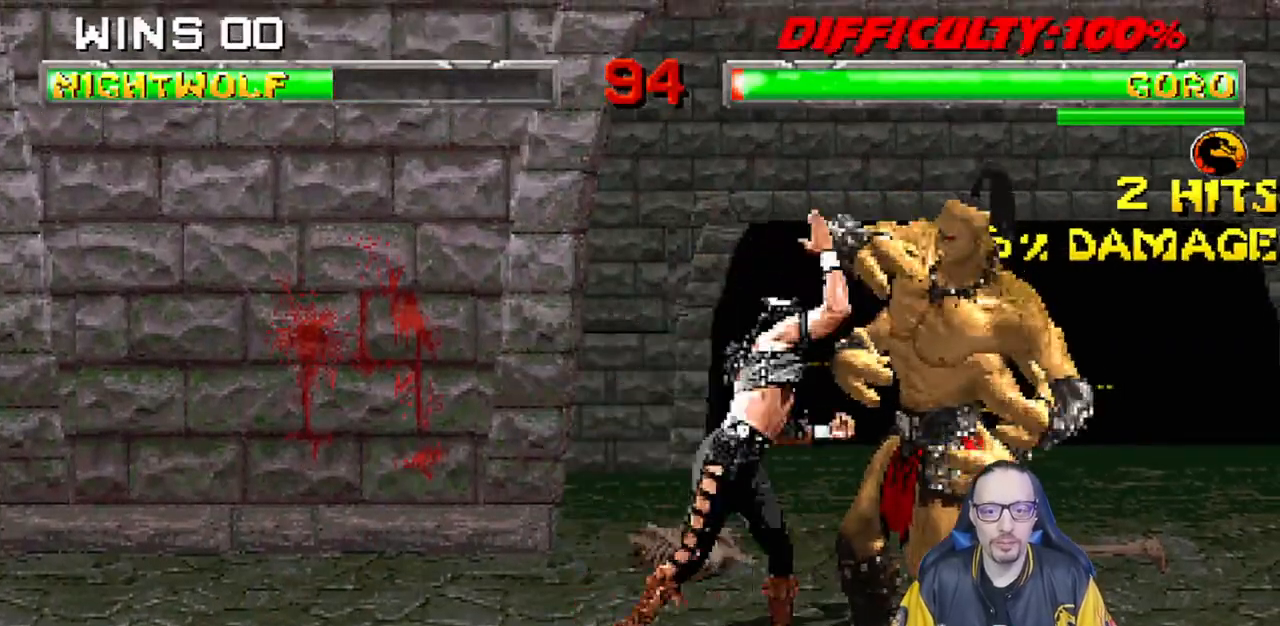
{"dt_ms": 1000, "buttons": ["CIRCLE"], "left_stick": "center", "right_stick": "center"}
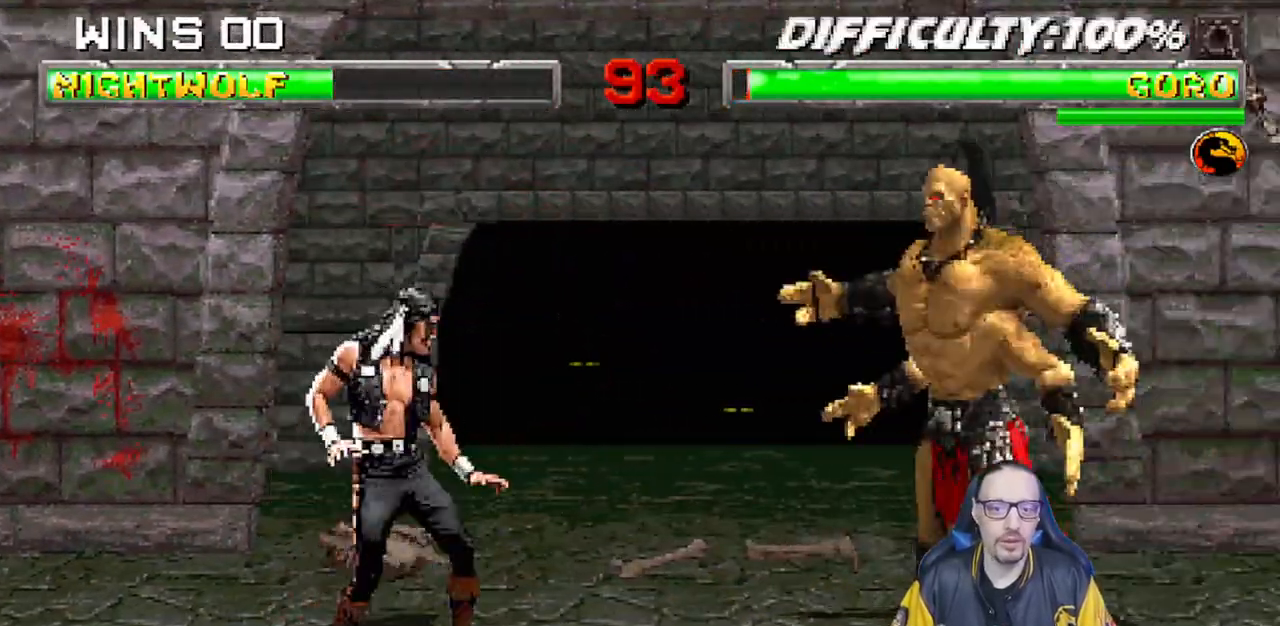
{"dt_ms": 500, "buttons": ["SQUARE", "TRIANGLE", "L1", "R1"], "left_stick": "center", "right_stick": "center", "events": [[33, "CIRCLE", "up"], [150, "DPAD_RIGHT", "down"], [317, "DPAD_UP", "down"], [317, "L1", "down"], [333, "R1", "down"], [417, "SQUARE", "down"], [417, "TRIANGLE", "down"], [450, "DPAD_UP", "up"], [483, "DPAD_RIGHT", "up"]]}
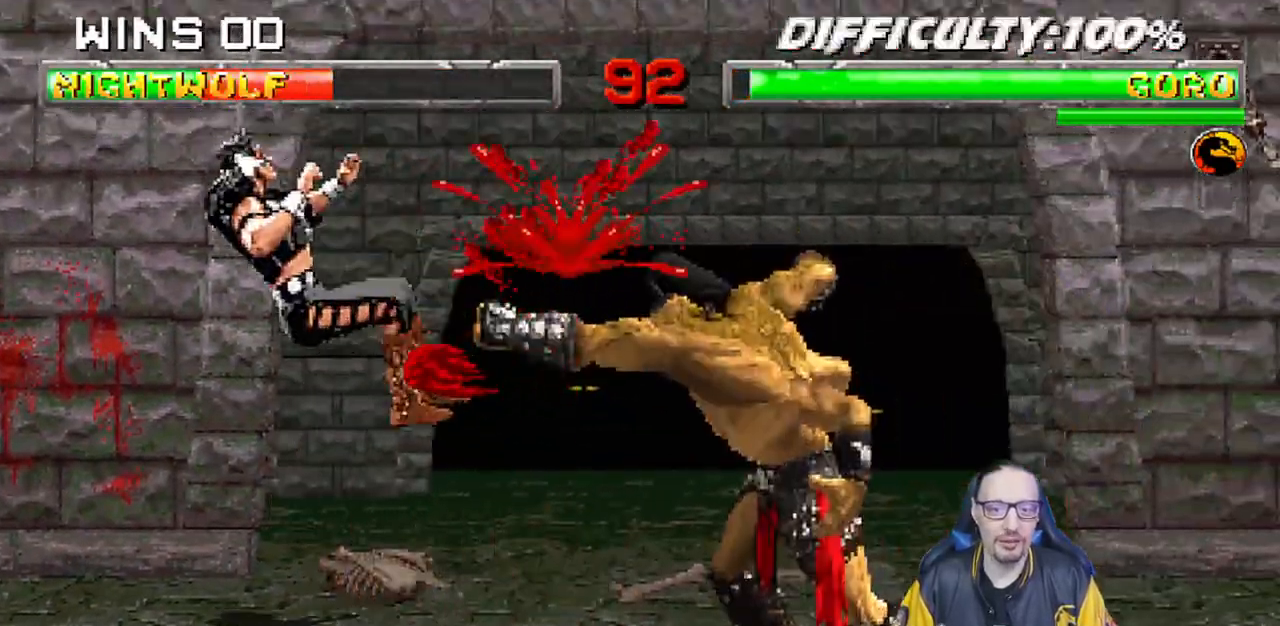
{"dt_ms": 1000, "buttons": ["SQUARE", "L1", "DPAD_RIGHT"], "left_stick": "down-left", "right_stick": "center"}
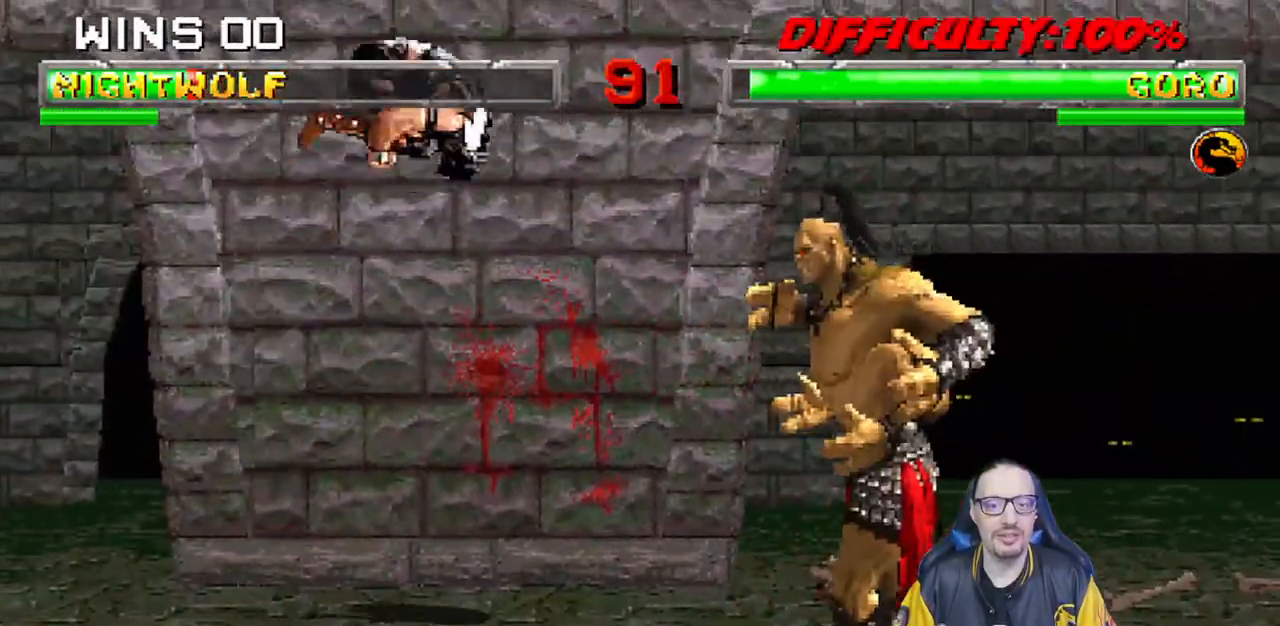
{"dt_ms": 1000, "buttons": ["CROSS", "SQUARE"], "left_stick": "center", "right_stick": "center"}
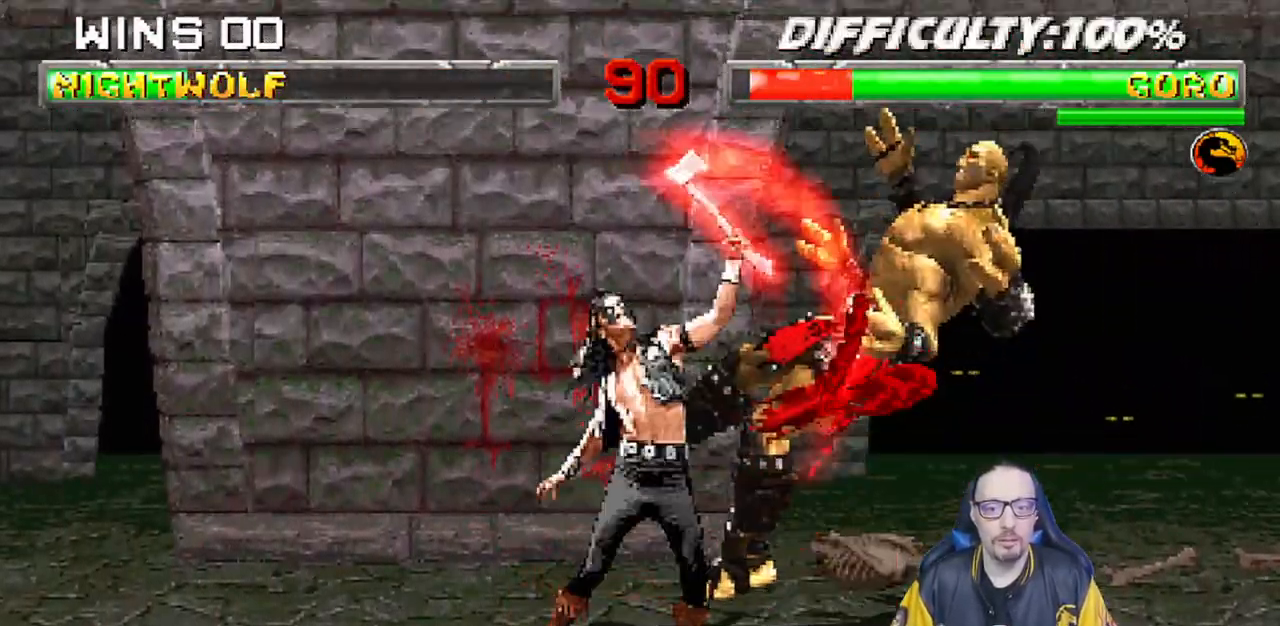
{"dt_ms": 500, "buttons": ["L1", "DPAD_RIGHT"], "left_stick": "center", "right_stick": "center", "events": [[133, "CROSS", "up"], [150, "SQUARE", "up"], [250, "DPAD_RIGHT", "down"], [250, "L1", "down"]]}
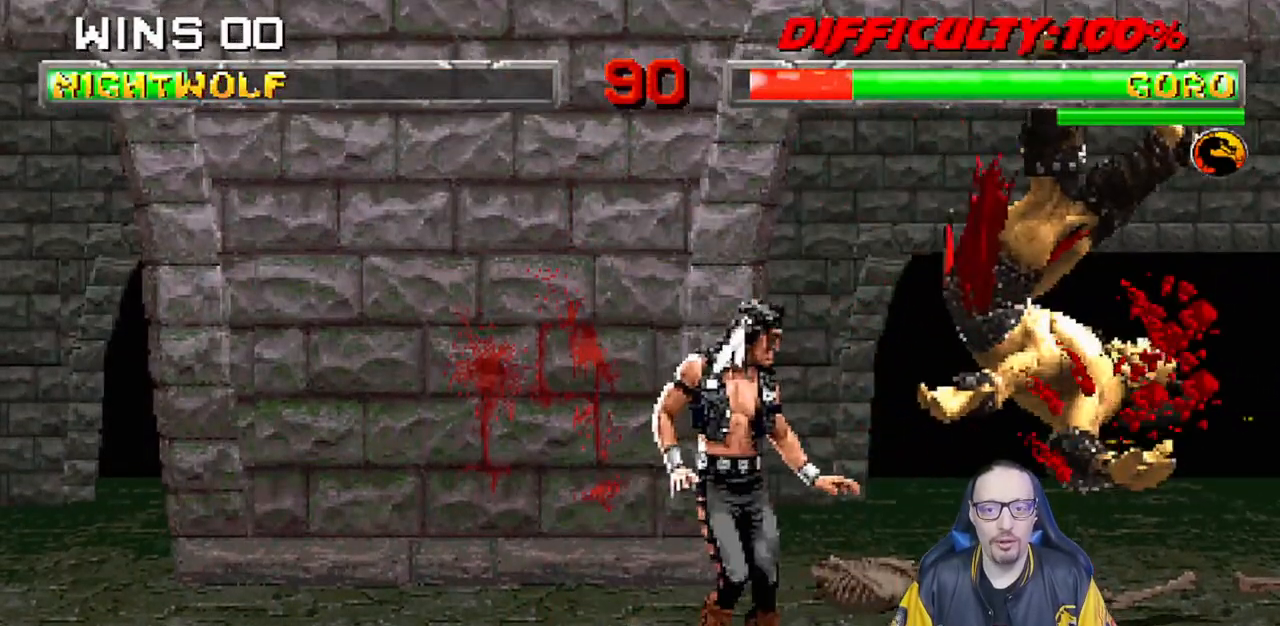
{"dt_ms": 500, "buttons": ["SQUARE"], "left_stick": "center", "right_stick": "center", "events": [[100, "SQUARE", "down"], [133, "DPAD_RIGHT", "up"], [150, "L1", "up"], [217, "DPAD_DOWN", "down"], [250, "SQUARE", "up"], [267, "DPAD_RIGHT", "down"], [300, "DPAD_DOWN", "up"], [317, "SQUARE", "down"], [417, "DPAD_RIGHT", "up"], [417, "SQUARE", "up"], [467, "SQUARE", "down"]]}
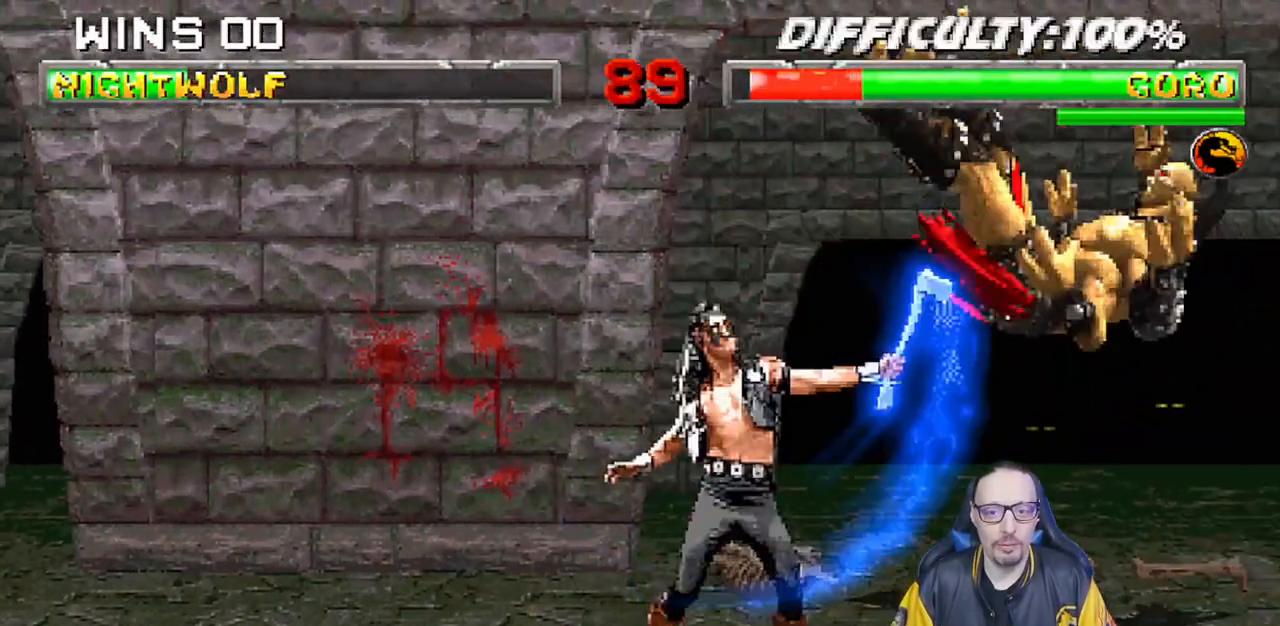
{"dt_ms": 500, "buttons": ["L1", "DPAD_RIGHT"], "left_stick": "center", "right_stick": "center"}
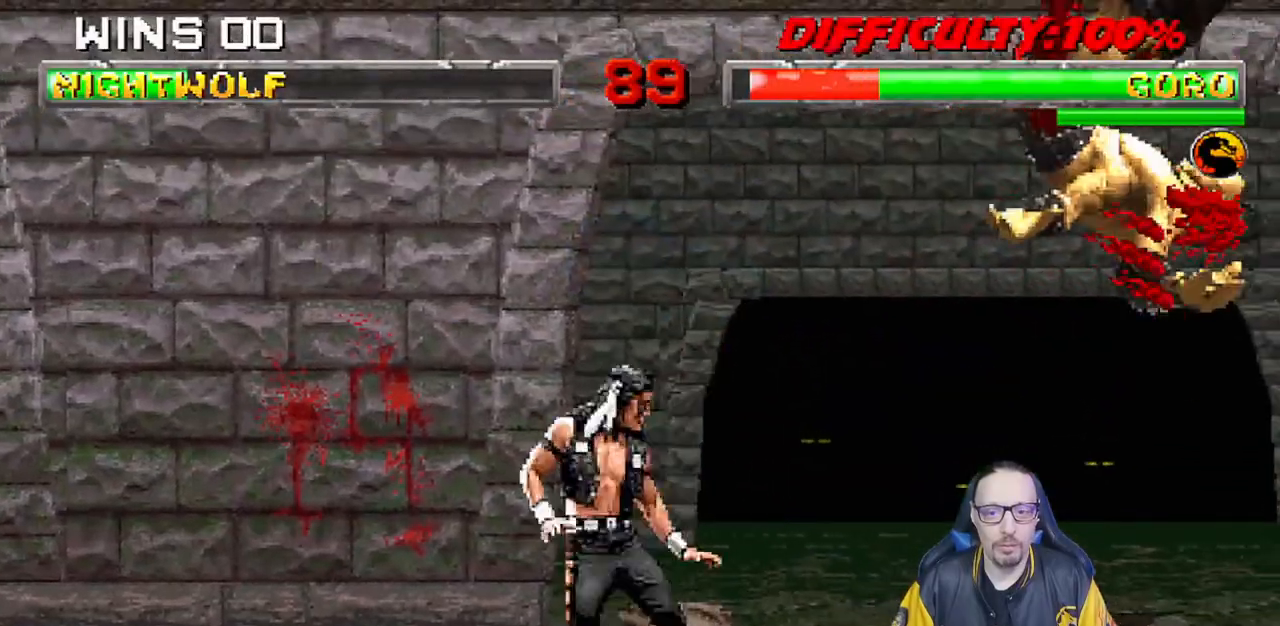
{"dt_ms": 500, "buttons": ["DPAD_RIGHT"], "left_stick": "center", "right_stick": "center", "events": [[283, "SQUARE", "down"], [367, "DPAD_RIGHT", "up"], [383, "L1", "up"], [433, "DPAD_DOWN", "down"], [433, "SQUARE", "up"], [467, "DPAD_RIGHT", "down"], [500, "DPAD_DOWN", "up"]]}
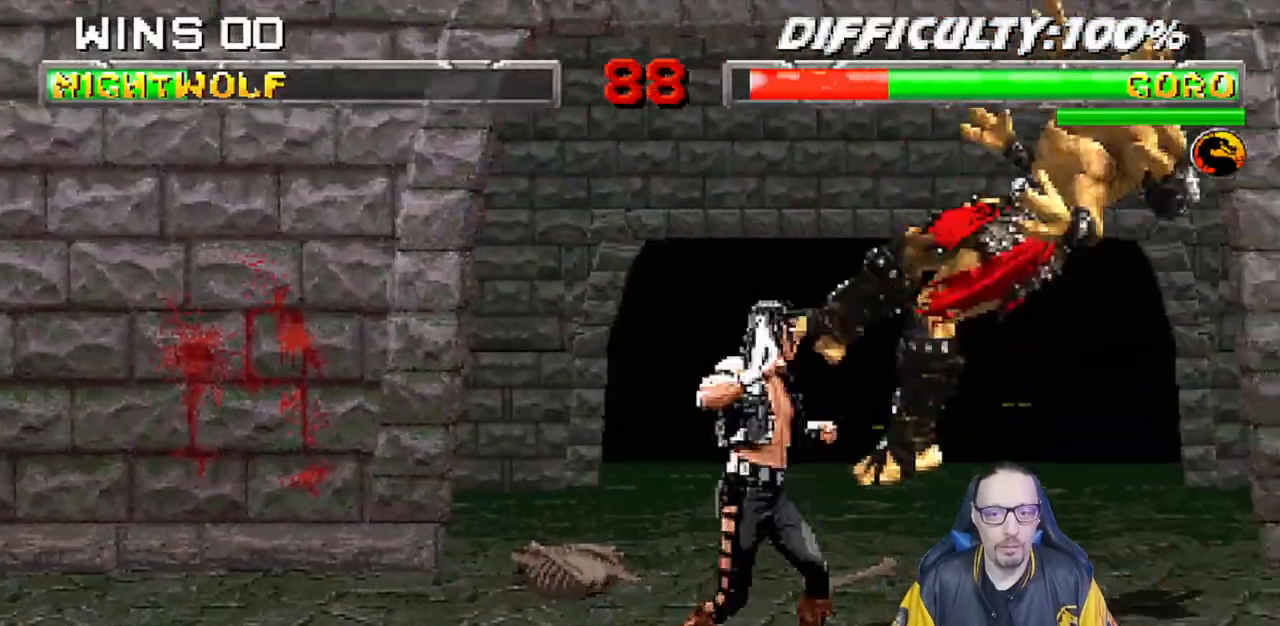
{"dt_ms": 1000, "buttons": ["CIRCLE", "DPAD_RIGHT"], "left_stick": "center", "right_stick": "center"}
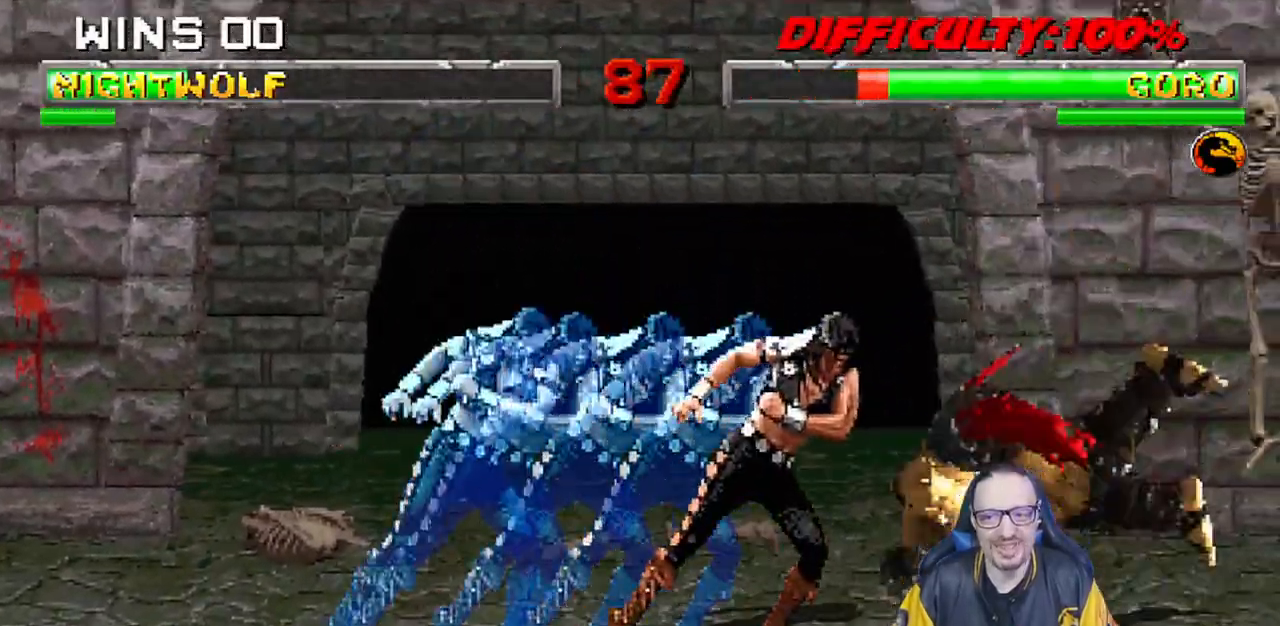
{"dt_ms": 500, "buttons": ["L1", "DPAD_RIGHT"], "left_stick": "center", "right_stick": "center", "events": [[33, "DPAD_RIGHT", "up"], [67, "CIRCLE", "up"], [283, "L1", "down"], [300, "DPAD_RIGHT", "down"], [300, "DPAD_UP", "down"], [417, "SQUARE", "down"], [483, "SQUARE", "up"], [500, "DPAD_UP", "up"]]}
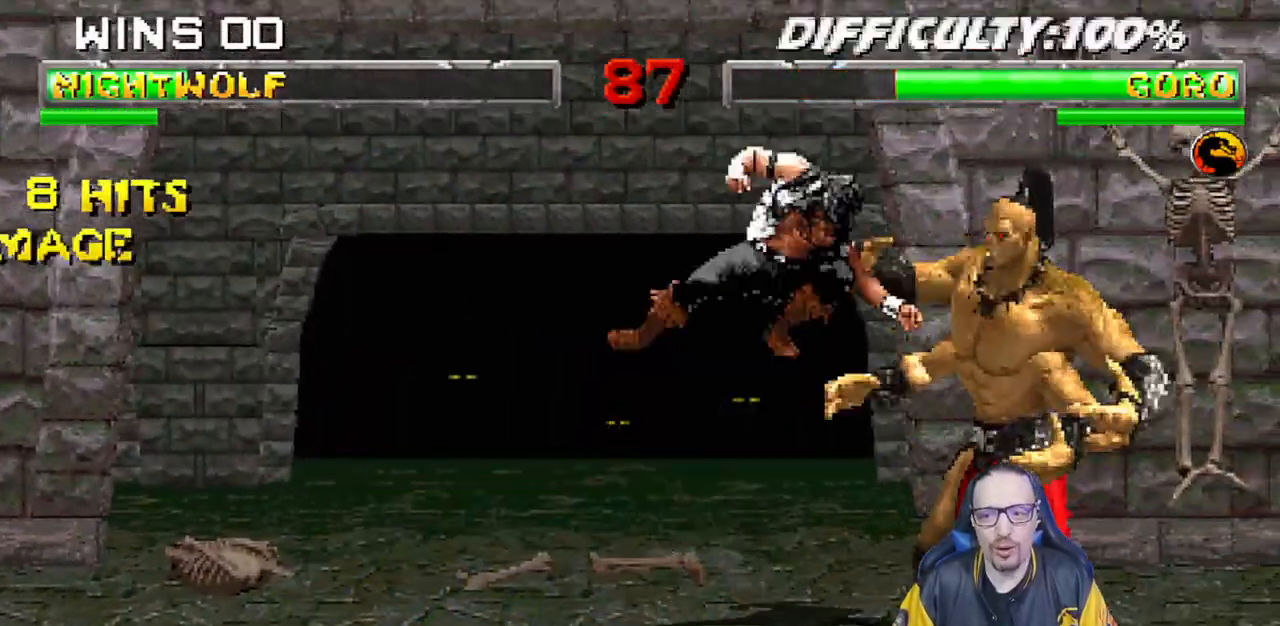
{"dt_ms": 500, "buttons": ["SQUARE", "DPAD_DOWN"], "left_stick": "center", "right_stick": "up"}
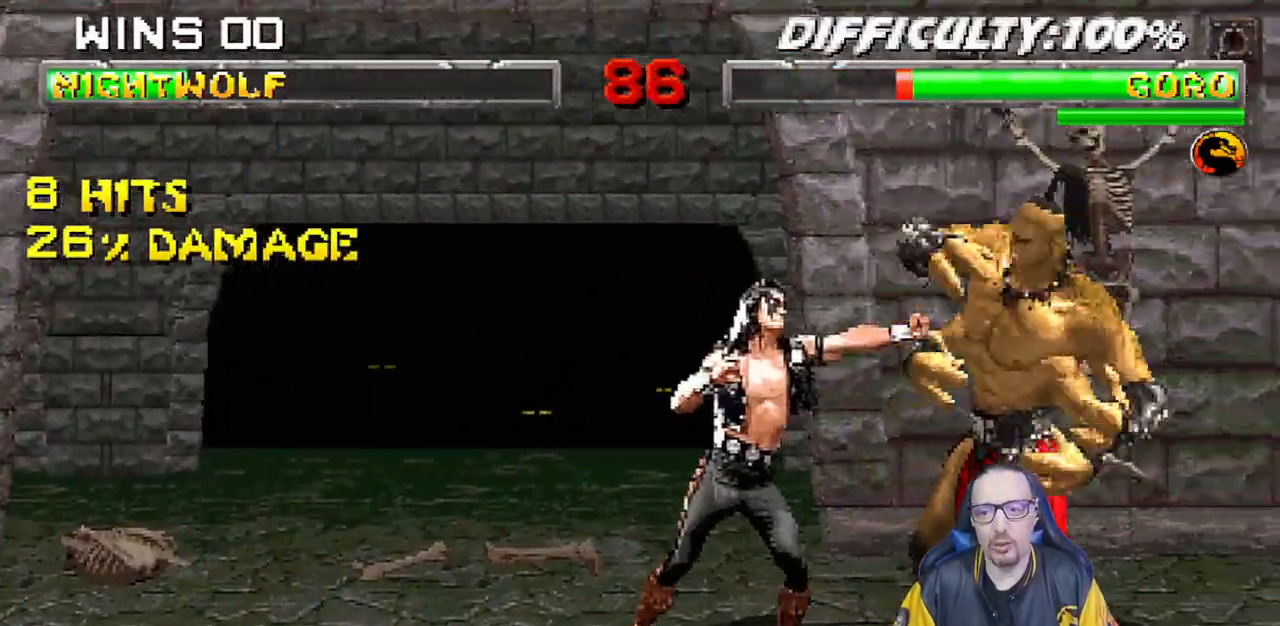
{"dt_ms": 500, "buttons": ["L1", "DPAD_UP", "DPAD_RIGHT"], "left_stick": "center", "right_stick": "up", "events": [[17, "DPAD_RIGHT", "down"], [33, "SQUARE", "up"], [83, "CROSS", "down"], [83, "DPAD_DOWN", "up"], [83, "SQUARE", "down"], [150, "SQUARE", "up"], [150, "right_stick", "center"], [167, "CROSS", "up"], [200, "CROSS", "down"], [217, "DPAD_RIGHT", "up"], [217, "SQUARE", "down"], [350, "CROSS", "up"], [350, "right_stick", "up"], [367, "SQUARE", "up"], [450, "DPAD_RIGHT", "down"], [467, "DPAD_UP", "down"], [467, "L1", "down"]]}